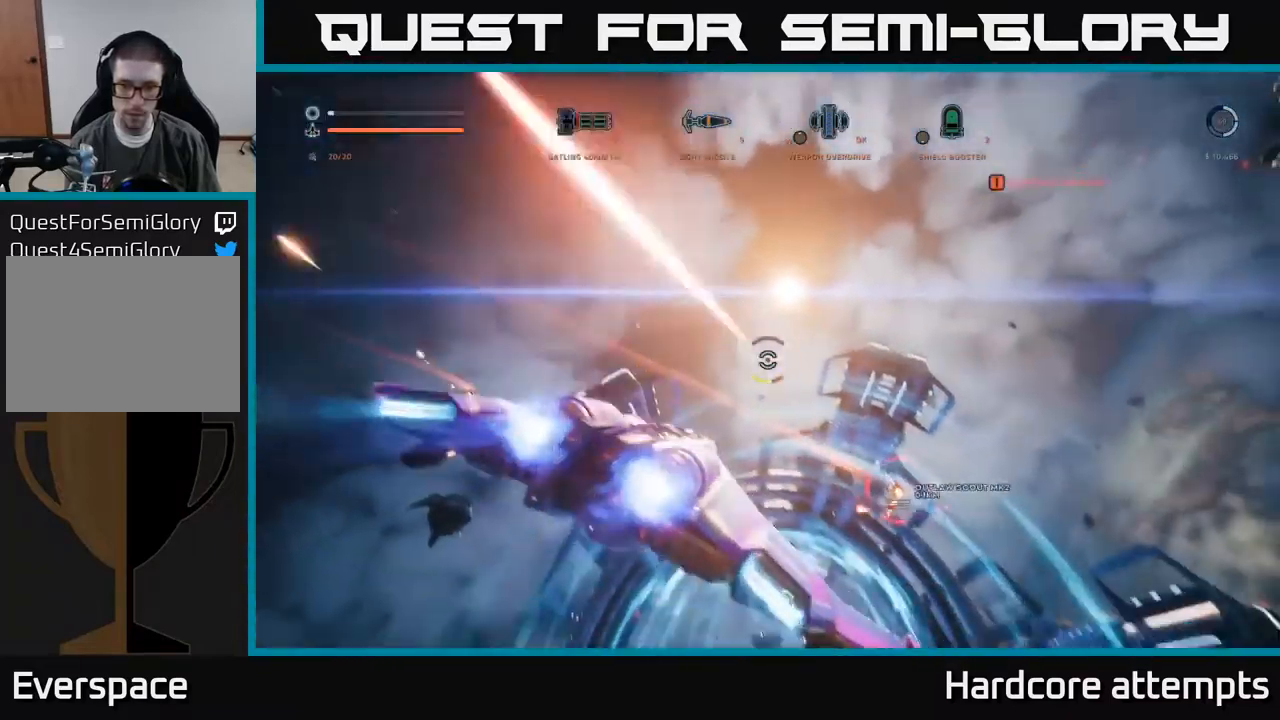
Gameplay with a controller (Xbox layout); each line is a JSON object with the inputs held at the frame after it. "events" lists button and stick changes between this image and that frame as [ms after this image, input, new state], when the widget could be followed in between.
{"buttons": ["X"], "left_stick": "down-right", "right_stick": "up-right", "events": [[34, "L3", "down"], [184, "right_stick", "right"], [284, "L3", "up"], [384, "right_stick", "up-right"]]}
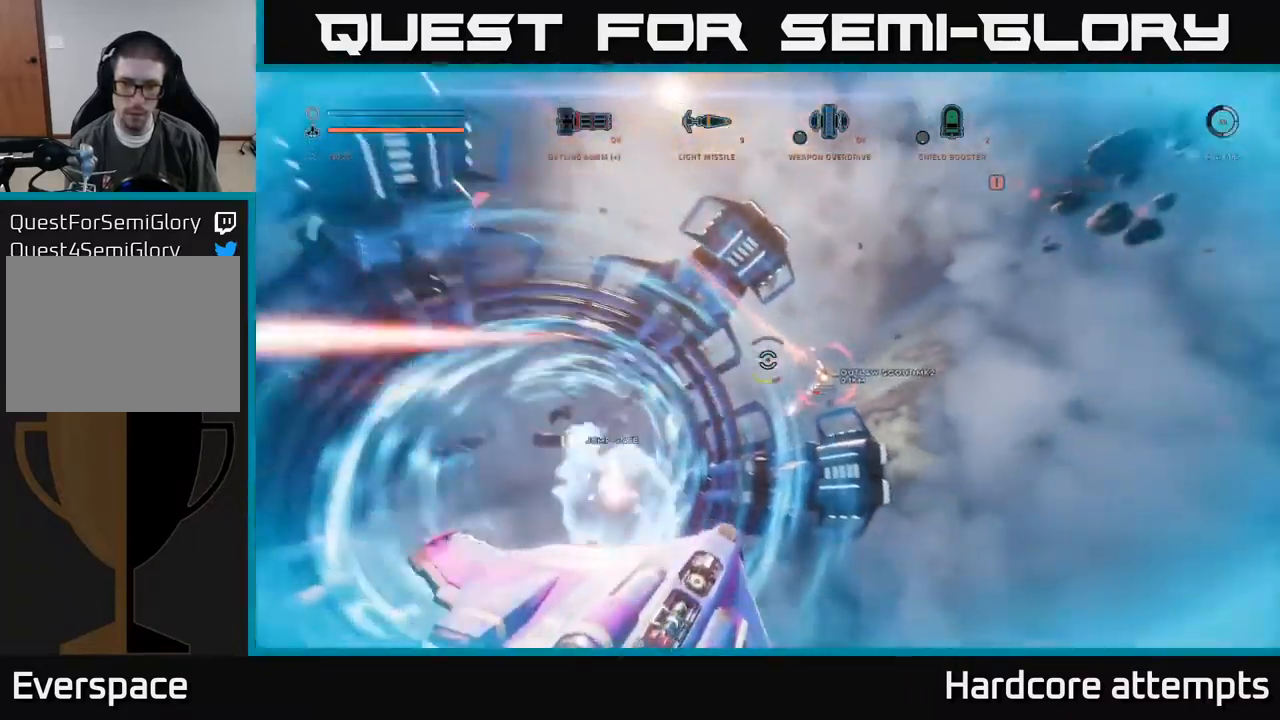
{"buttons": ["R2"], "left_stick": "down-right", "right_stick": "center", "events": [[17, "X", "up"], [17, "right_stick", "up"], [100, "R2", "down"], [117, "right_stick", "center"], [150, "A", "down"], [184, "left_stick", "down"], [217, "right_stick", "down-left"], [417, "left_stick", "down-right"], [434, "right_stick", "center"], [467, "A", "up"]]}
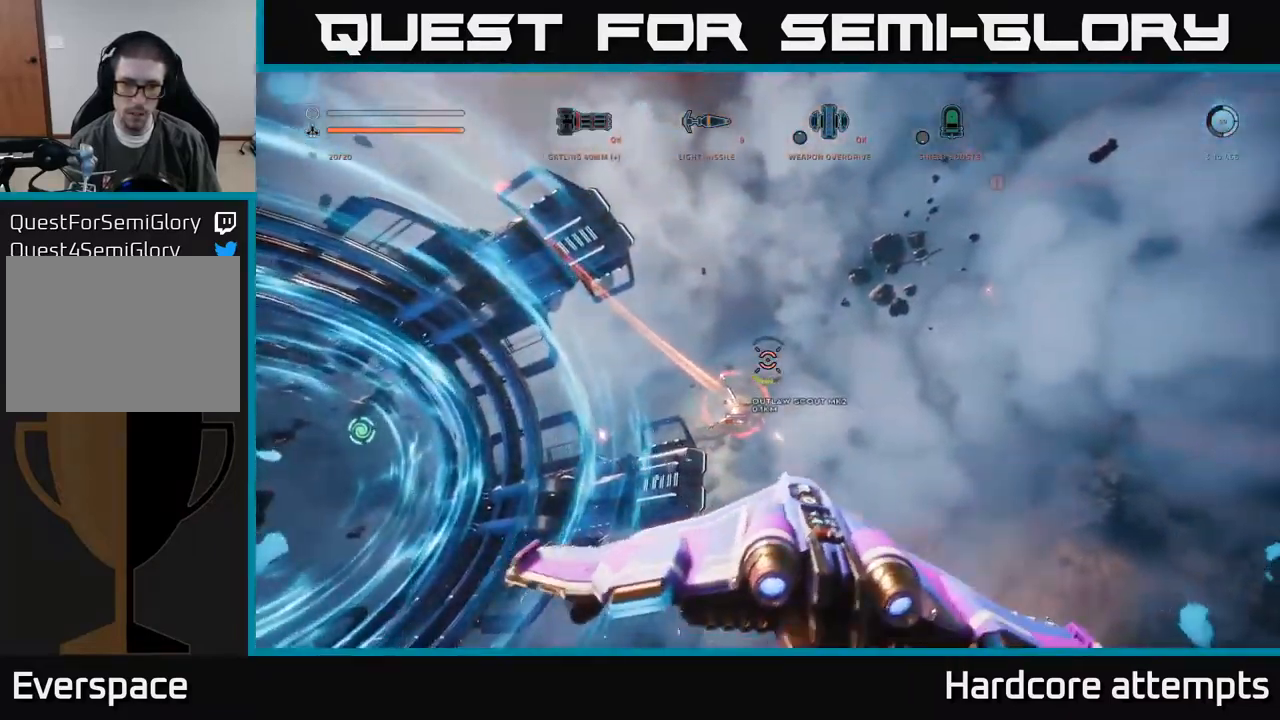
{"buttons": ["X", "R2"], "left_stick": "up-right", "right_stick": "left", "events": [[67, "right_stick", "down"], [84, "X", "down"], [167, "left_stick", "right"], [184, "right_stick", "center"], [367, "right_stick", "down"], [484, "left_stick", "up-right"], [484, "right_stick", "left"]]}
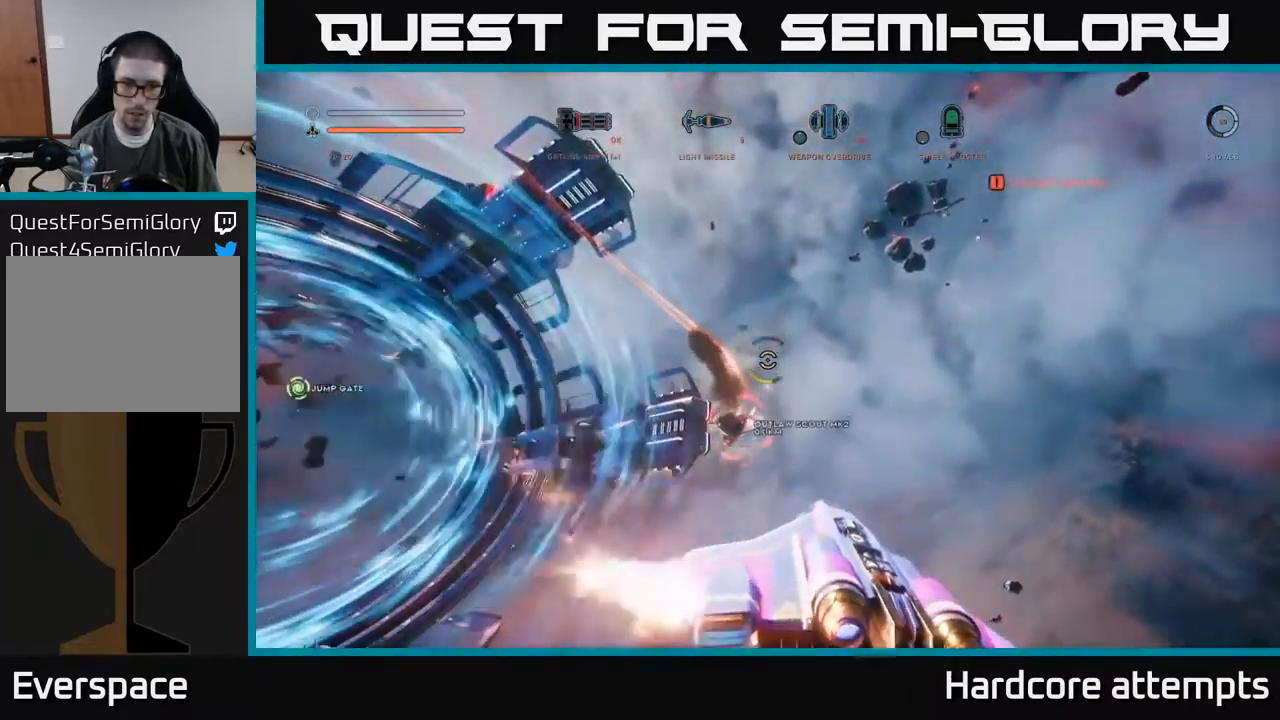
{"buttons": ["X"], "left_stick": "left", "right_stick": "left", "events": [[34, "left_stick", "up"], [150, "L1", "down"], [350, "L1", "up"], [350, "R2", "up"], [384, "left_stick", "left"]]}
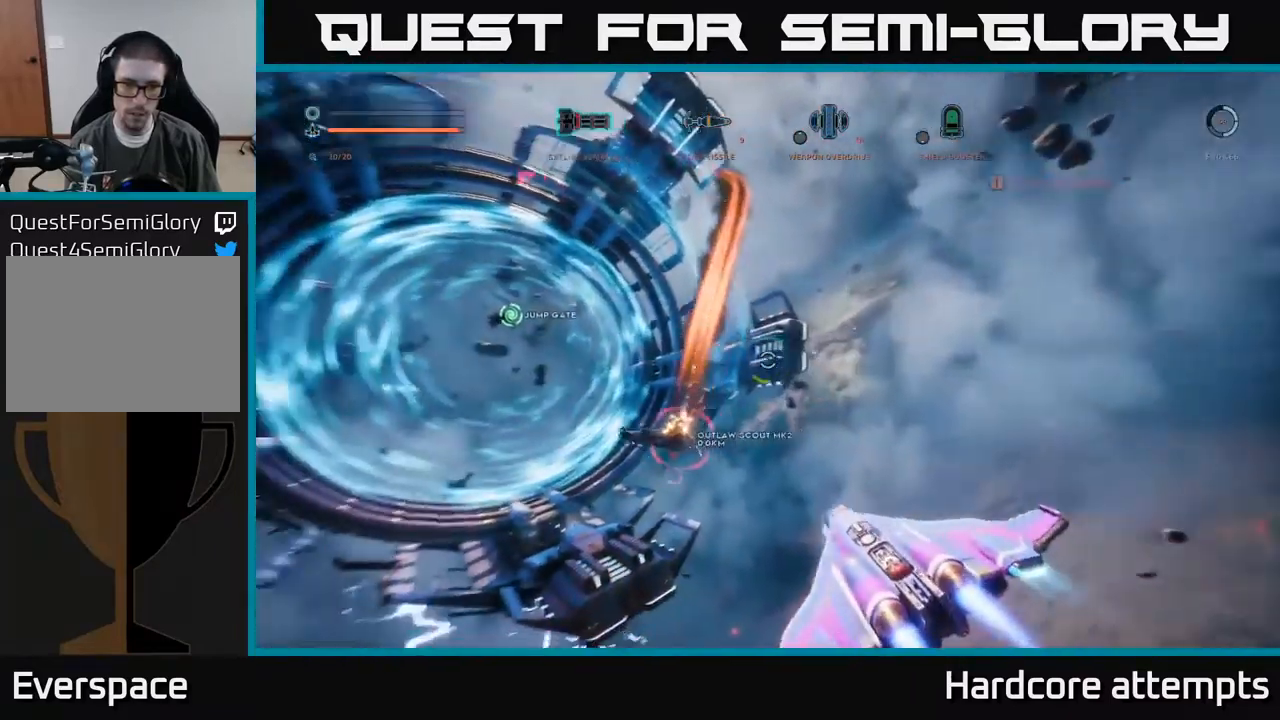
{"buttons": [], "left_stick": "down-right", "right_stick": "down", "events": [[117, "right_stick", "center"], [184, "right_stick", "left"], [234, "right_stick", "down-left"], [267, "left_stick", "down-right"], [300, "X", "up"], [384, "right_stick", "down"]]}
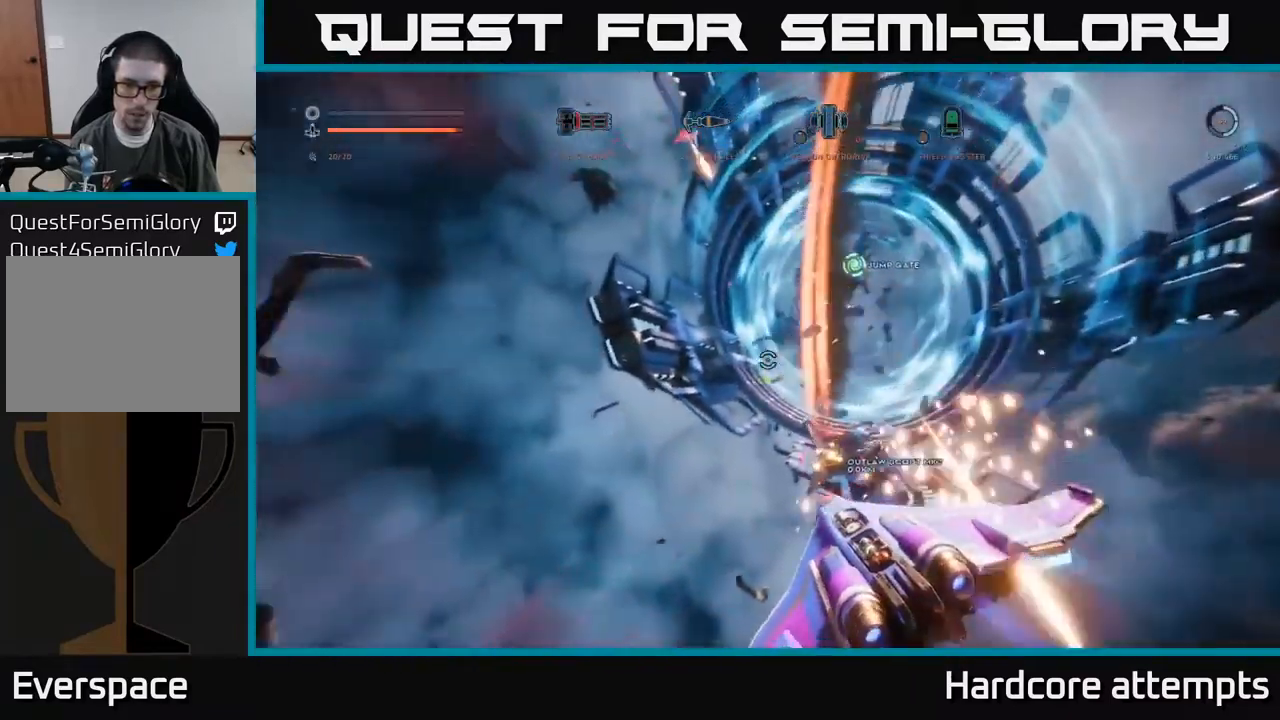
{"buttons": ["R2"], "left_stick": "right", "right_stick": "up", "events": [[50, "R2", "down"], [150, "X", "down"], [216, "right_stick", "center"], [233, "left_stick", "right"], [316, "X", "up"], [383, "left_stick", "center"], [433, "right_stick", "up"], [500, "left_stick", "right"]]}
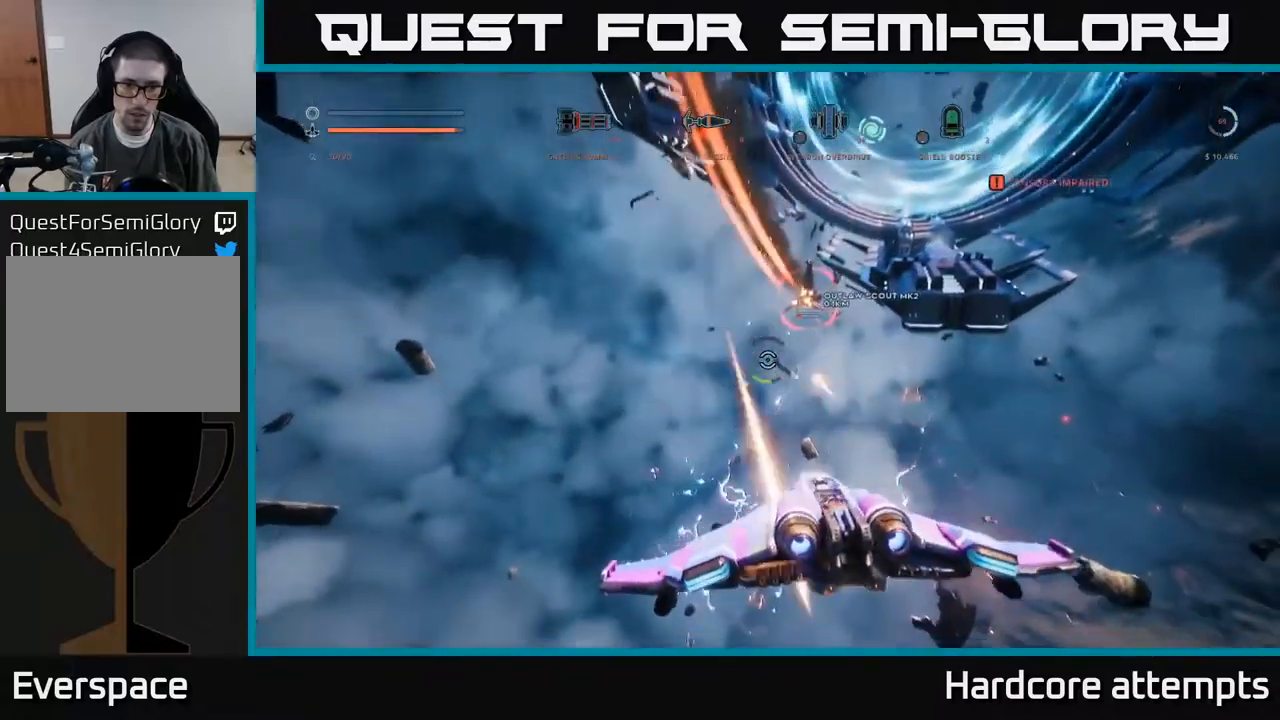
{"buttons": ["X", "R2"], "left_stick": "up", "right_stick": "up-right", "events": [[116, "left_stick", "up"], [200, "left_stick", "up-left"], [216, "R2", "up"], [216, "right_stick", "center"], [350, "X", "down"], [350, "right_stick", "up-right"], [366, "L1", "down"], [400, "left_stick", "up"], [416, "R2", "down"], [433, "L1", "up"]]}
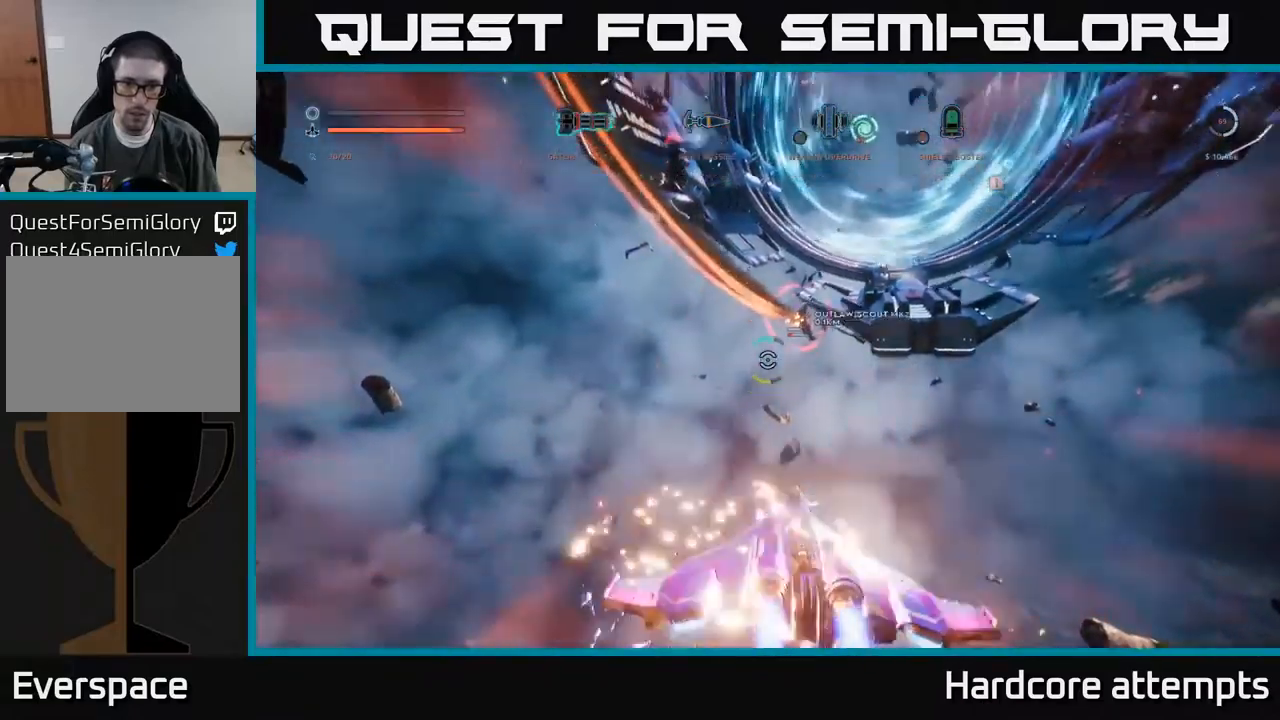
{"buttons": ["R2"], "left_stick": "down-left", "right_stick": "down-left", "events": [[166, "left_stick", "left"], [266, "left_stick", "down-left"], [383, "X", "up"], [383, "right_stick", "center"], [483, "right_stick", "down-left"]]}
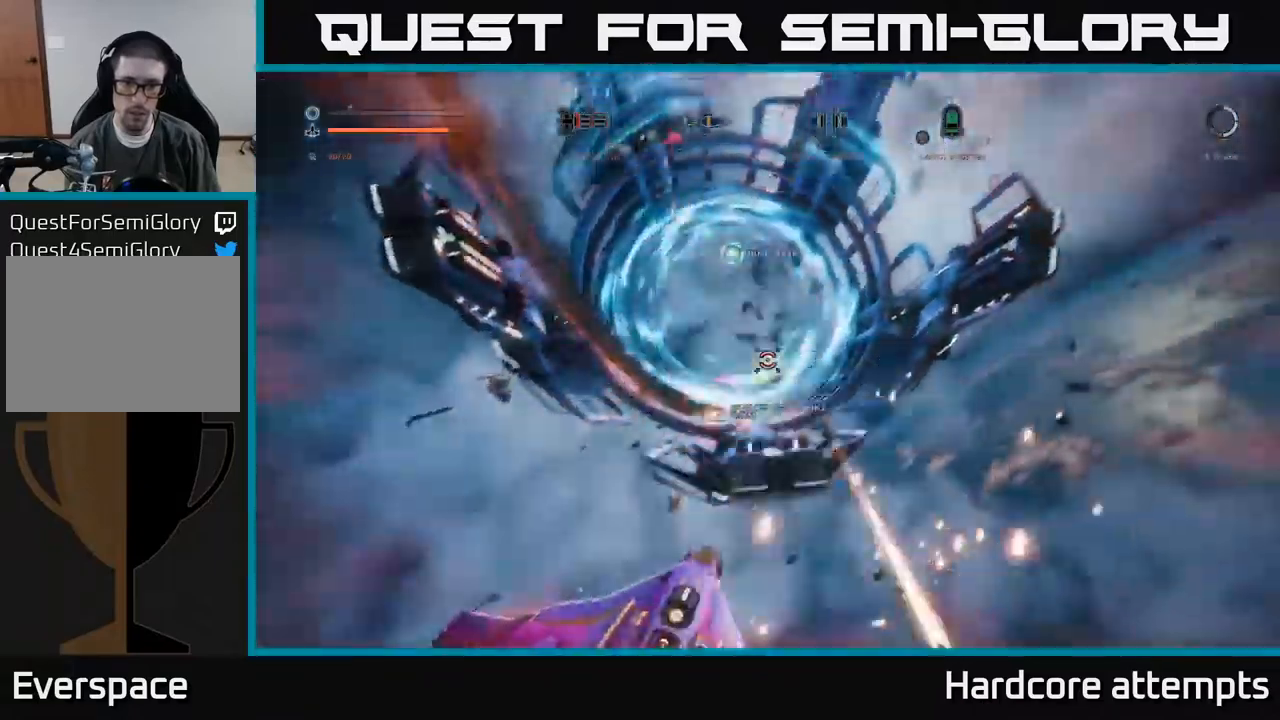
{"buttons": ["X", "R2"], "left_stick": "up", "right_stick": "right", "events": [[100, "left_stick", "left"], [133, "X", "down"], [216, "left_stick", "up-left"], [216, "right_stick", "center"], [316, "left_stick", "up"], [433, "R2", "up"], [483, "R2", "down"], [500, "right_stick", "right"]]}
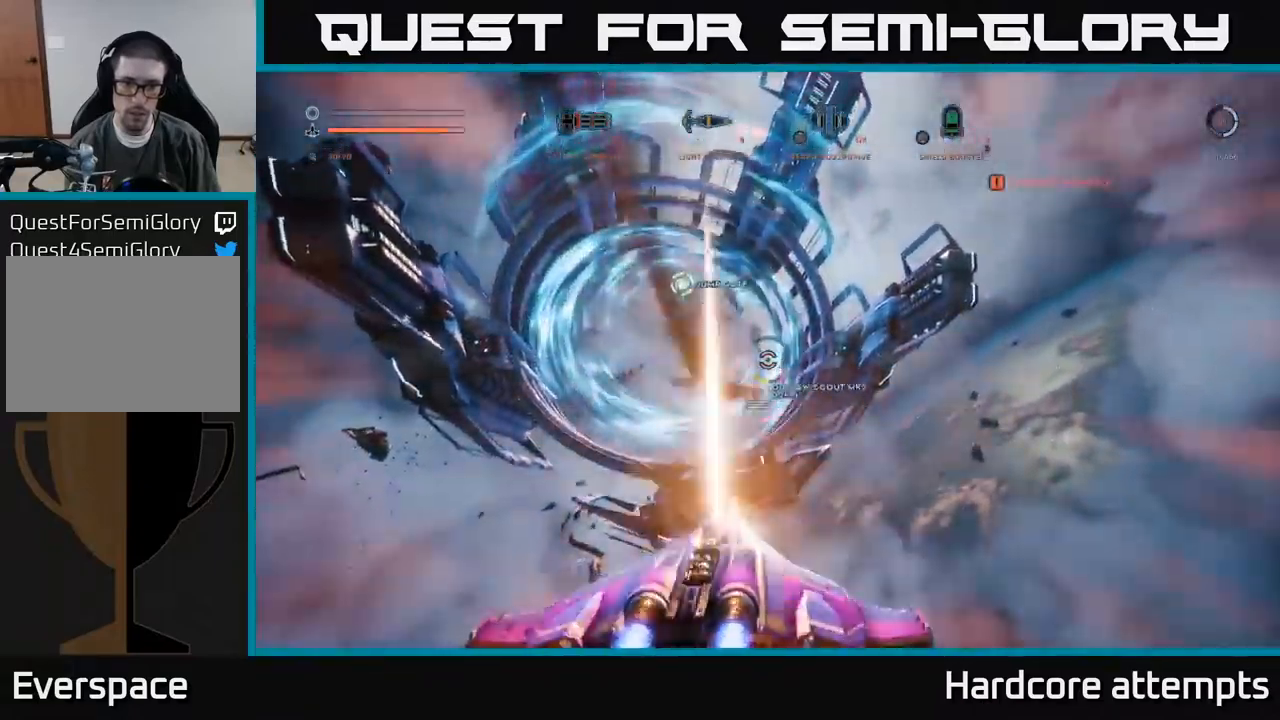
{"buttons": ["L1", "R2"], "left_stick": "up", "right_stick": "right", "events": [[66, "left_stick", "up-right"], [83, "right_stick", "up-right"], [166, "L1", "down"], [183, "X", "up"], [366, "right_stick", "right"], [483, "left_stick", "up"]]}
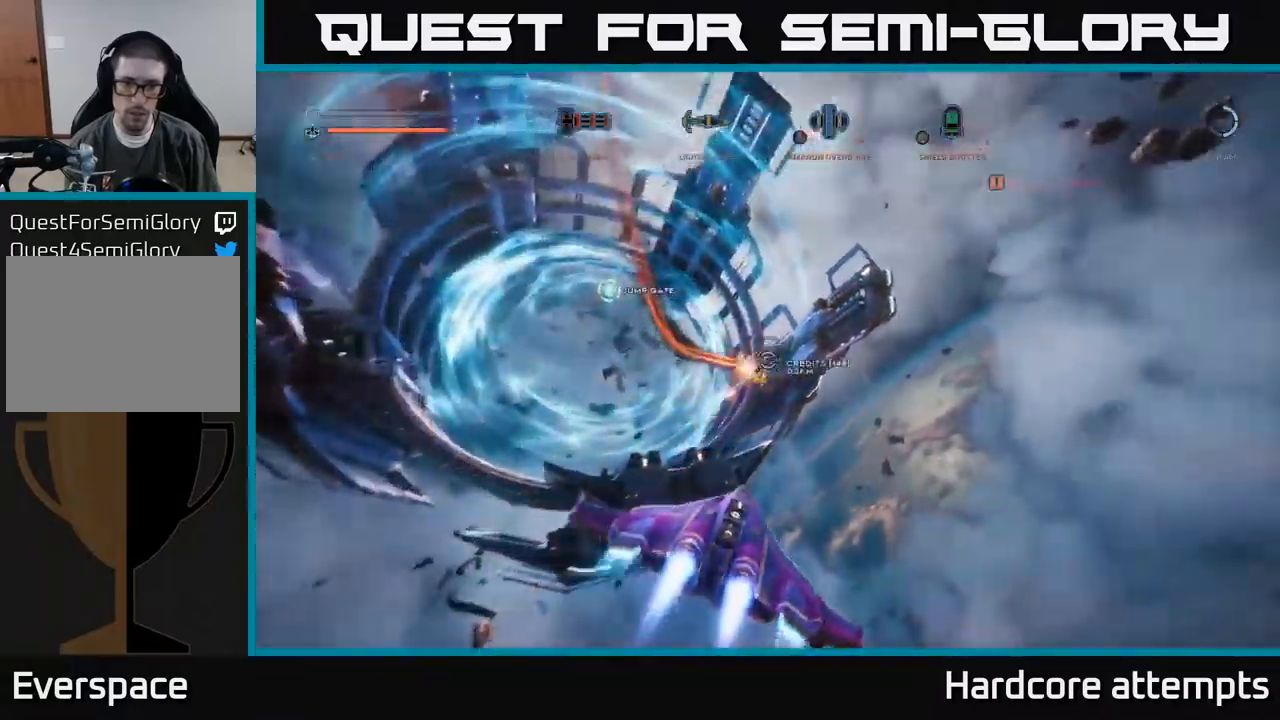
{"buttons": [], "left_stick": "left", "right_stick": "right", "events": [[83, "left_stick", "up-left"], [116, "X", "down"], [150, "R2", "up"], [416, "X", "up"], [466, "L1", "up"], [466, "left_stick", "left"]]}
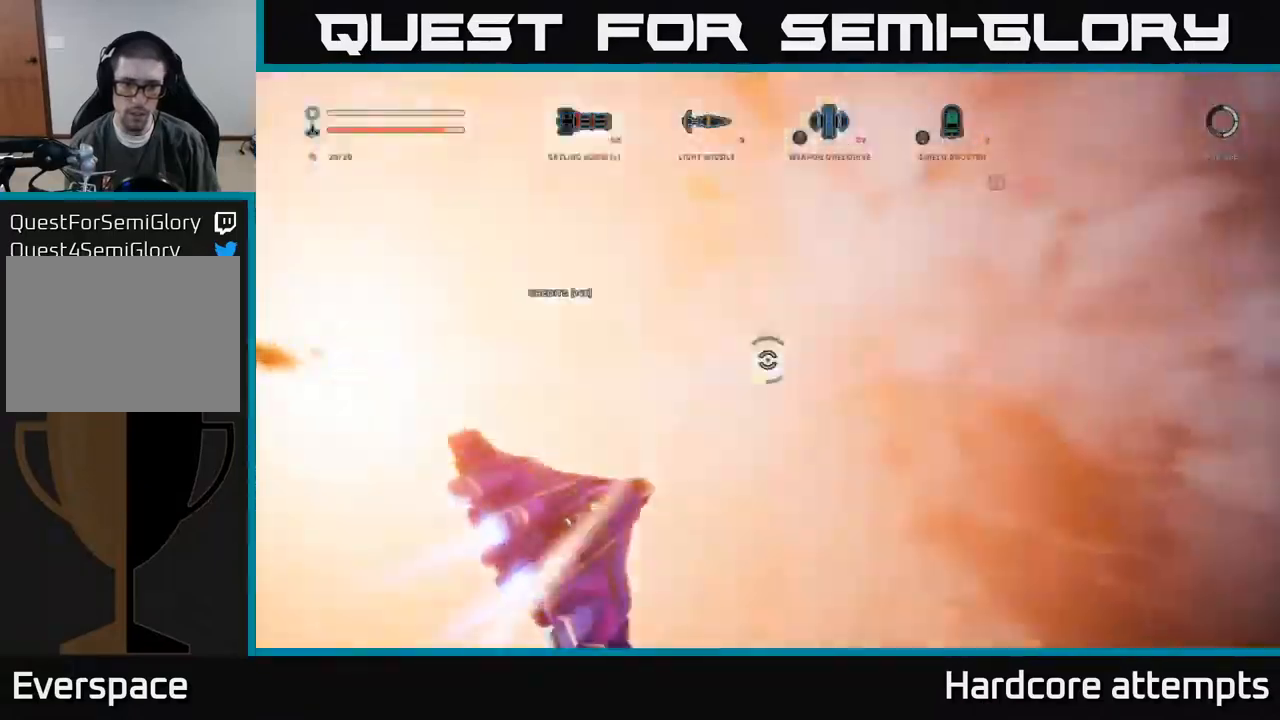
{"buttons": ["A"], "left_stick": "left", "right_stick": "up-right", "events": [[16, "right_stick", "up-right"], [50, "A", "down"]]}
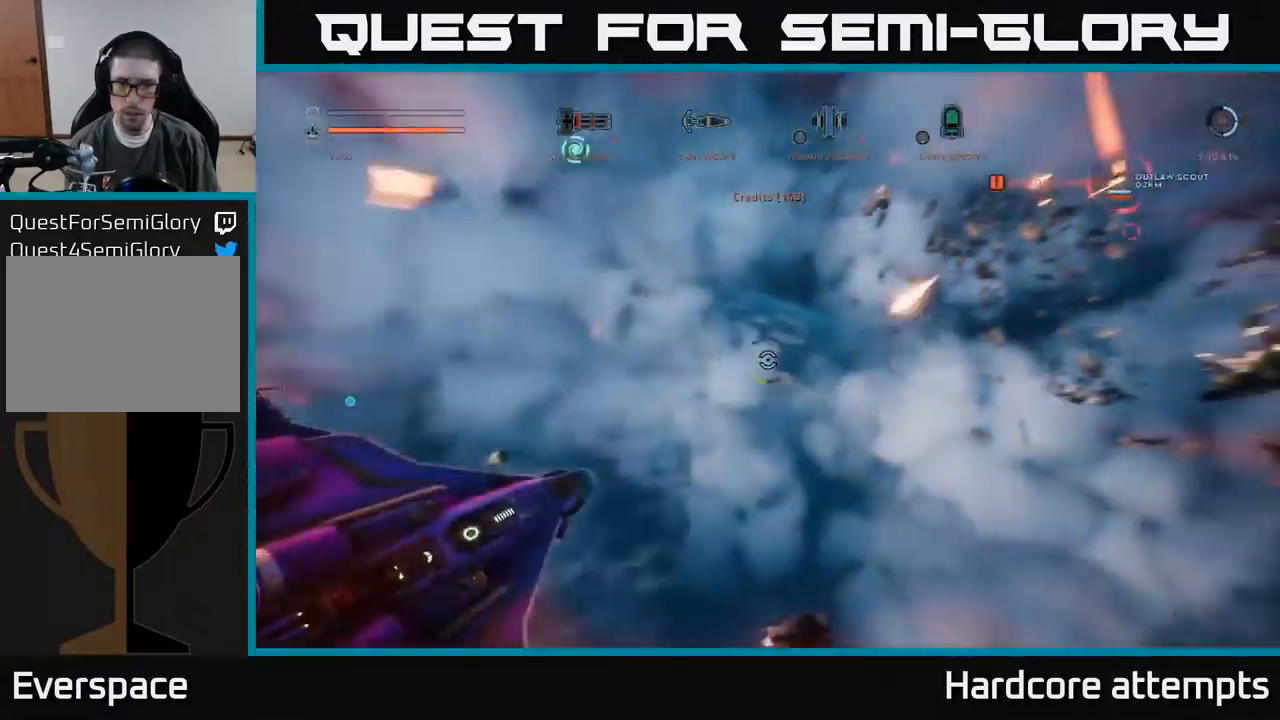
{"buttons": ["X"], "left_stick": "left", "right_stick": "down-right", "events": [[283, "A", "up"], [300, "R1", "down"], [300, "right_stick", "center"], [350, "right_stick", "down-left"], [383, "R1", "up"], [383, "X", "down"], [483, "right_stick", "down-right"]]}
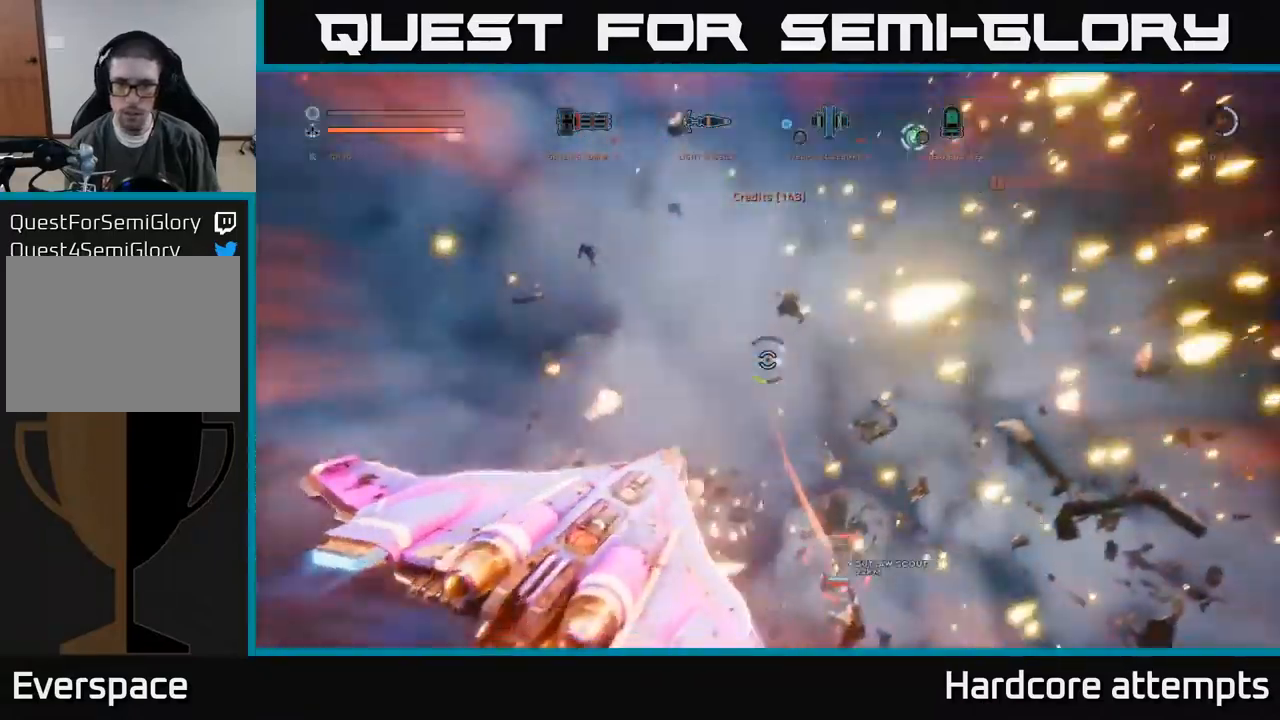
{"buttons": ["X"], "left_stick": "left", "right_stick": "down-right", "events": [[400, "B", "down"], [483, "B", "up"]]}
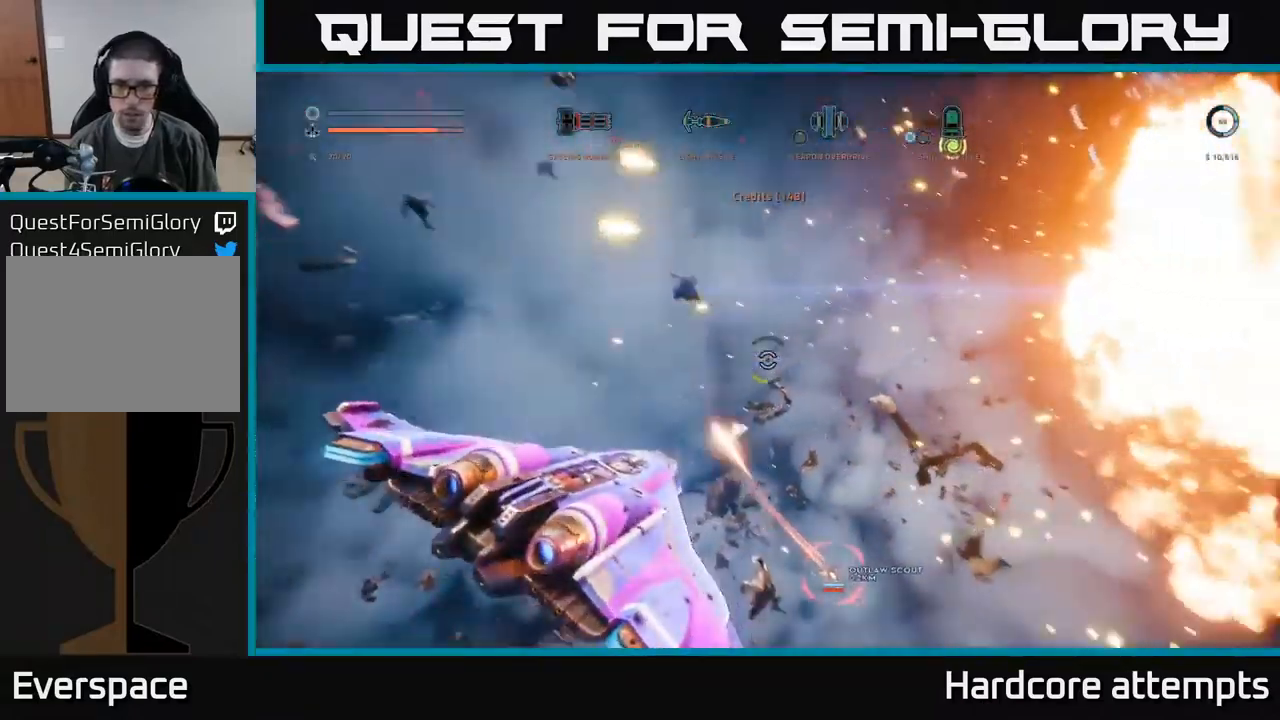
{"buttons": ["A", "R2"], "left_stick": "right", "right_stick": "up-left", "events": [[183, "right_stick", "up"], [216, "X", "up"], [266, "R2", "down"], [333, "R2", "up"], [333, "left_stick", "up-left"], [350, "right_stick", "center"], [450, "left_stick", "center"], [466, "R2", "down"], [466, "right_stick", "up-left"], [500, "A", "down"], [500, "left_stick", "right"]]}
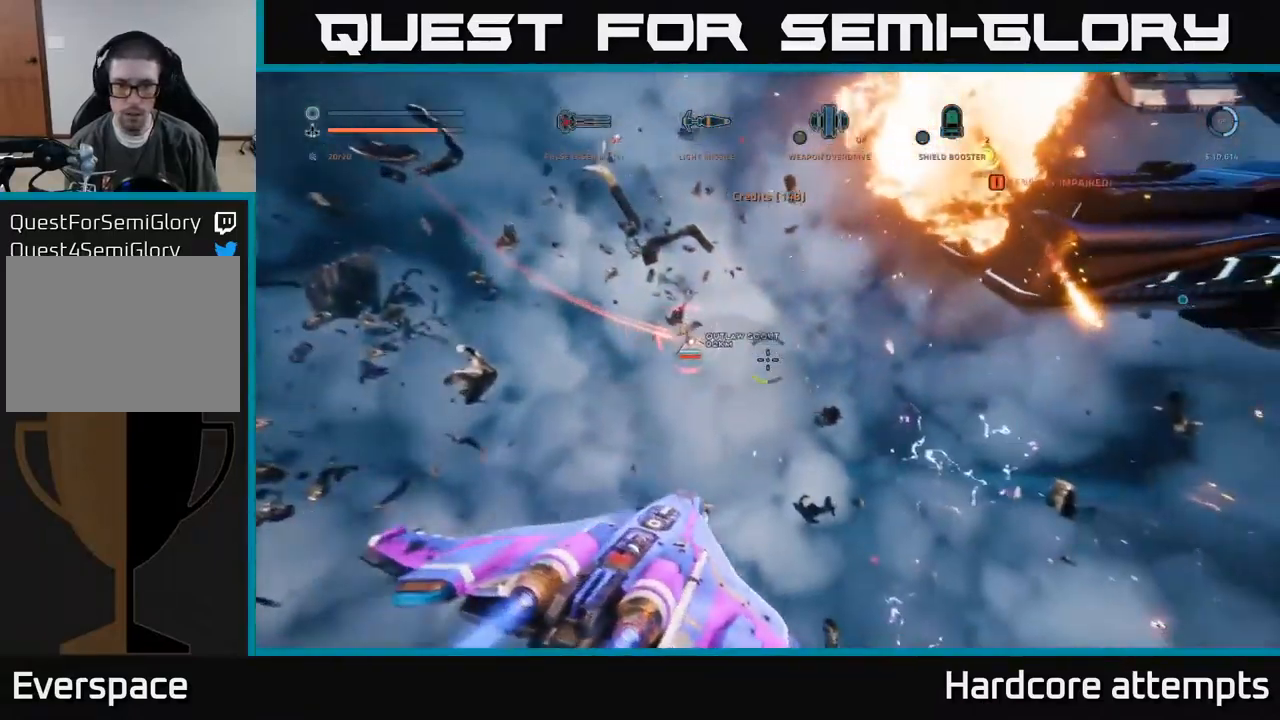
{"buttons": [], "left_stick": "down", "right_stick": "right", "events": [[33, "left_stick", "down-right"], [50, "R2", "up"], [50, "right_stick", "left"], [166, "right_stick", "center"], [183, "R2", "down"], [283, "R2", "up"], [367, "R2", "down"], [367, "right_stick", "right"], [383, "A", "up"], [433, "left_stick", "down"], [450, "R2", "up"]]}
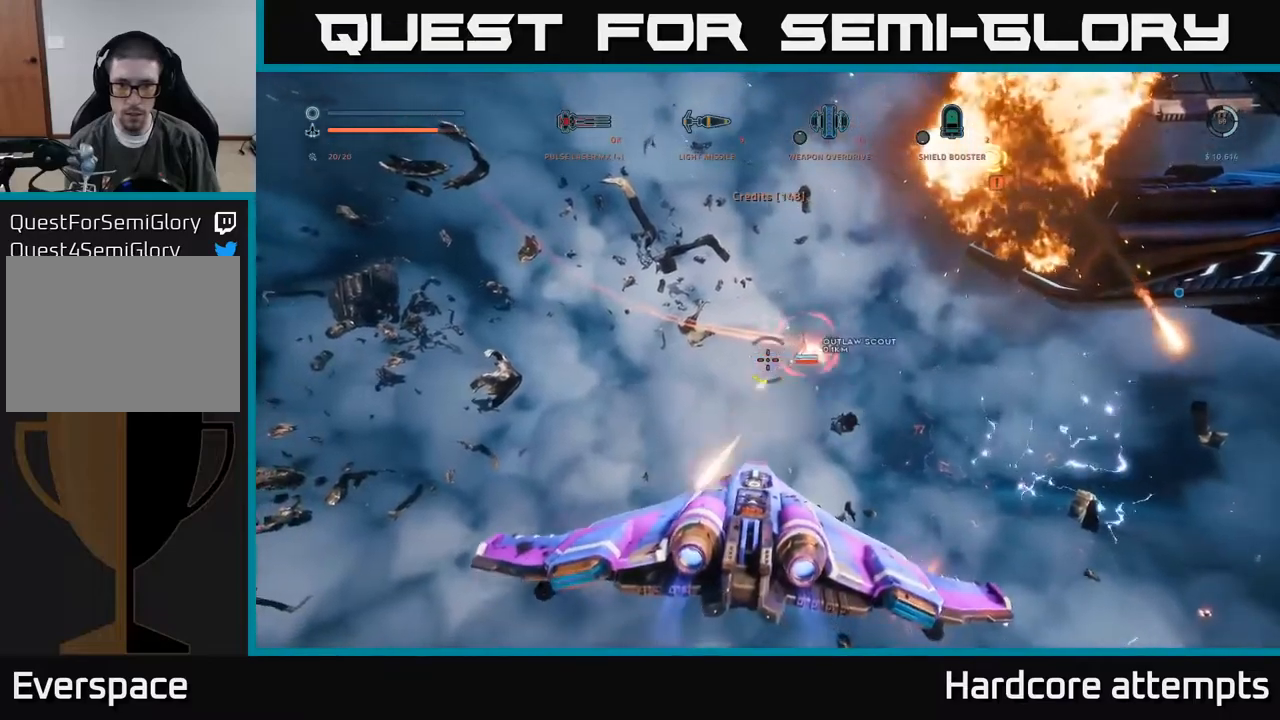
{"buttons": ["X", "R2"], "left_stick": "down", "right_stick": "right", "events": [[67, "R2", "down"], [67, "left_stick", "down-left"], [150, "R2", "up"], [217, "right_stick", "center"], [233, "R2", "down"], [317, "X", "down"], [333, "R2", "up"], [433, "R2", "down"], [433, "right_stick", "right"], [500, "left_stick", "down"]]}
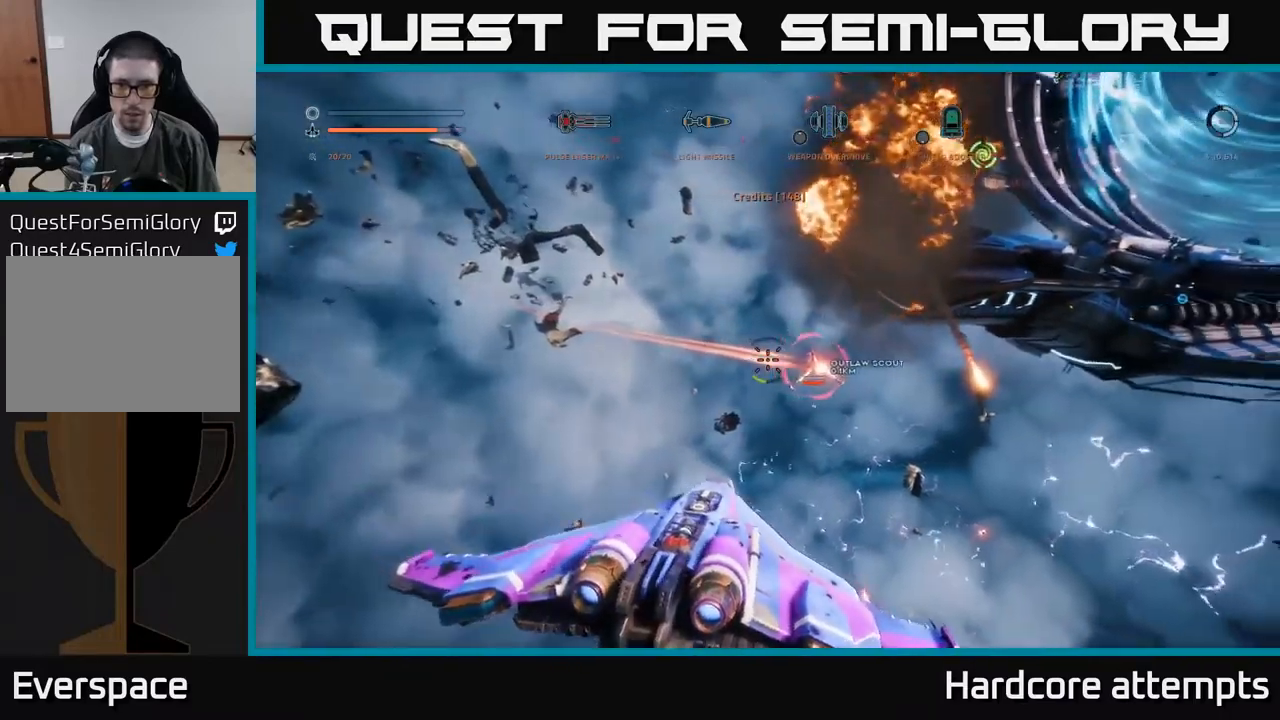
{"buttons": ["B"], "left_stick": "left", "right_stick": "up-right", "events": [[50, "R2", "up"], [150, "R2", "down"], [150, "right_stick", "up-right"], [233, "R2", "up"], [283, "left_stick", "left"], [300, "X", "up"], [450, "B", "down"]]}
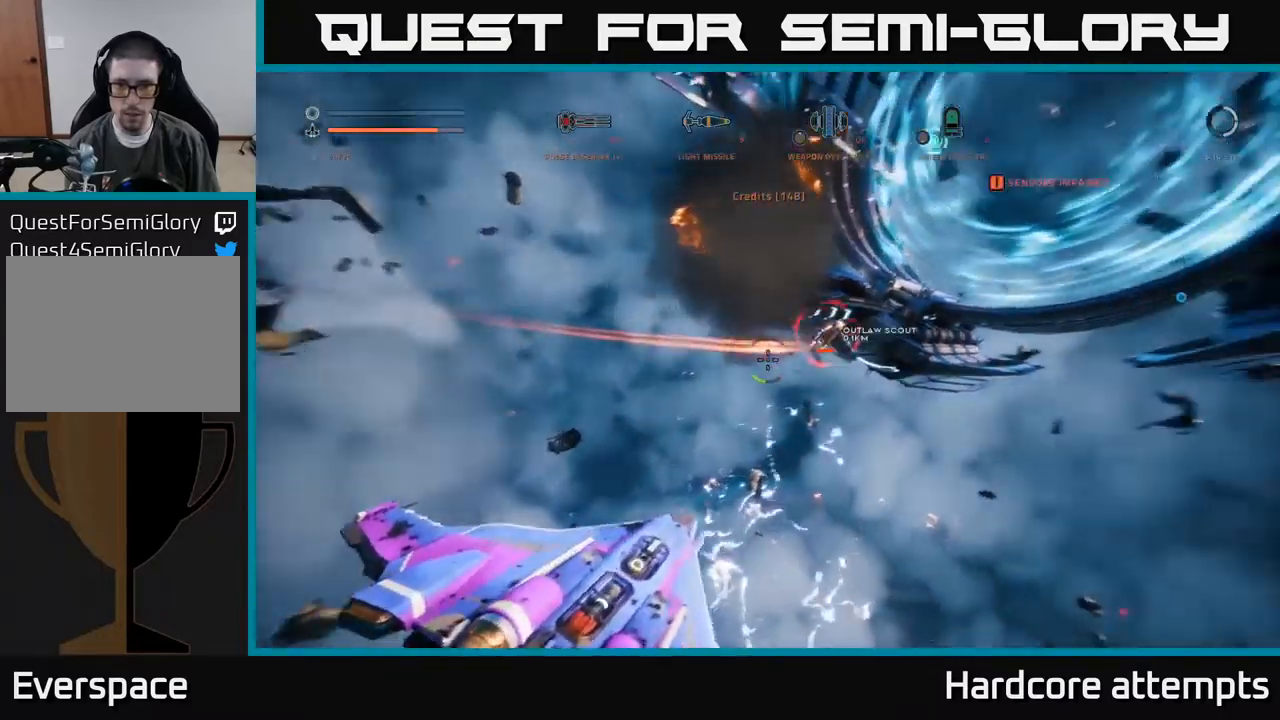
{"buttons": ["R2"], "left_stick": "center", "right_stick": "right", "events": [[50, "B", "up"], [50, "right_stick", "up"], [83, "left_stick", "center"], [133, "R2", "down"], [300, "right_stick", "up-right"], [400, "right_stick", "right"]]}
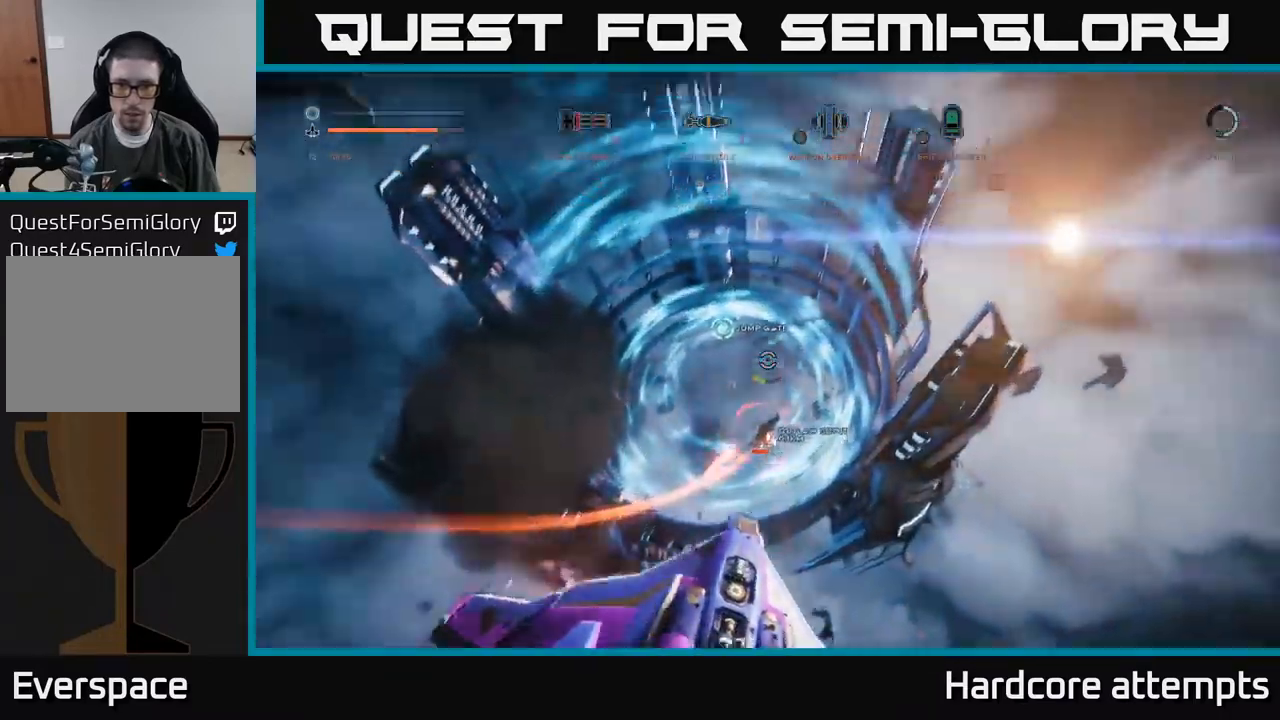
{"buttons": [], "left_stick": "up-left", "right_stick": "center", "events": [[33, "right_stick", "center"], [167, "right_stick", "down"], [217, "R2", "up"], [400, "left_stick", "up-left"], [483, "right_stick", "center"]]}
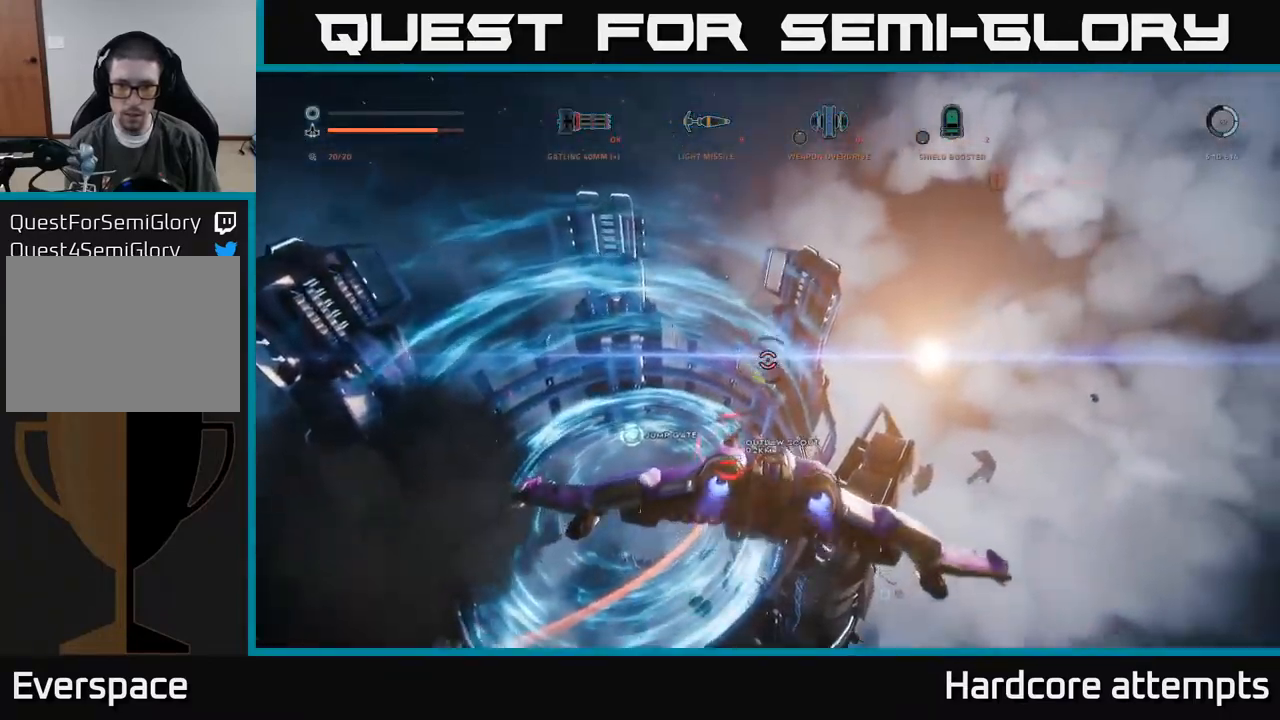
{"buttons": ["R2"], "left_stick": "left", "right_stick": "center", "events": [[33, "R2", "down"], [133, "right_stick", "up"], [167, "left_stick", "down-left"], [217, "right_stick", "up-left"], [300, "left_stick", "left"], [483, "right_stick", "center"]]}
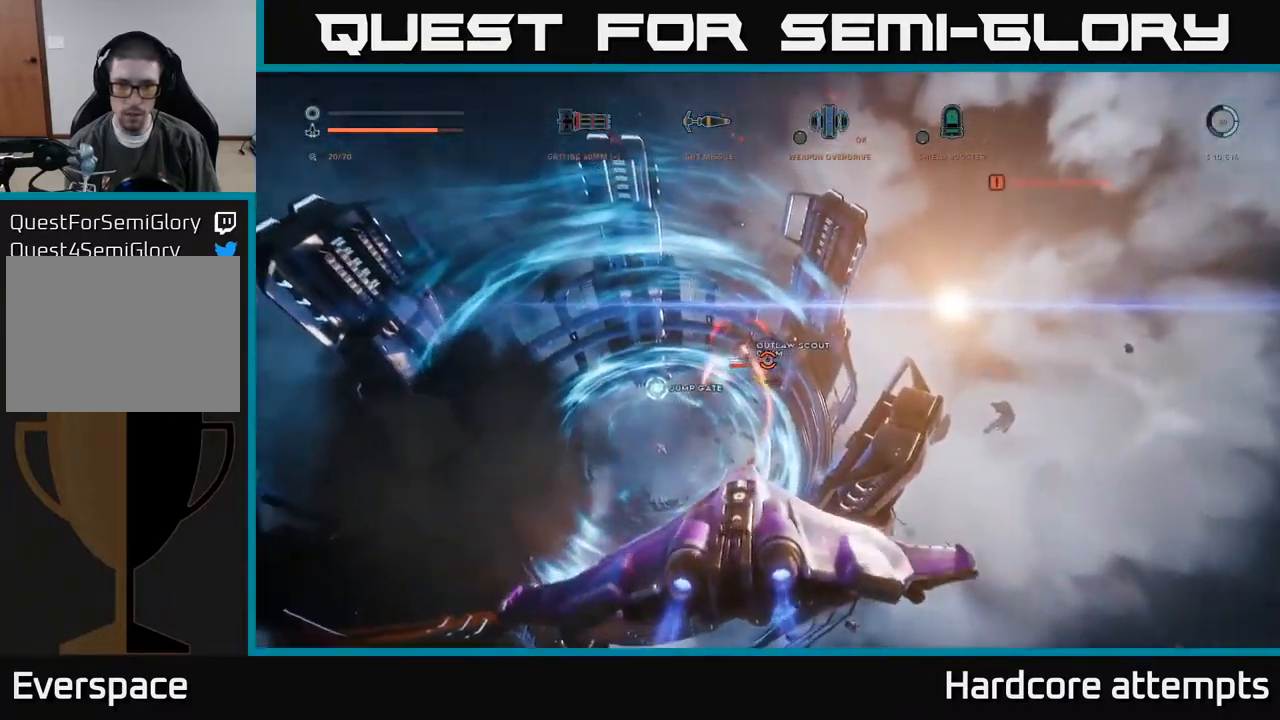
{"buttons": ["R2"], "left_stick": "center", "right_stick": "center", "events": [[83, "left_stick", "up-left"], [383, "left_stick", "center"]]}
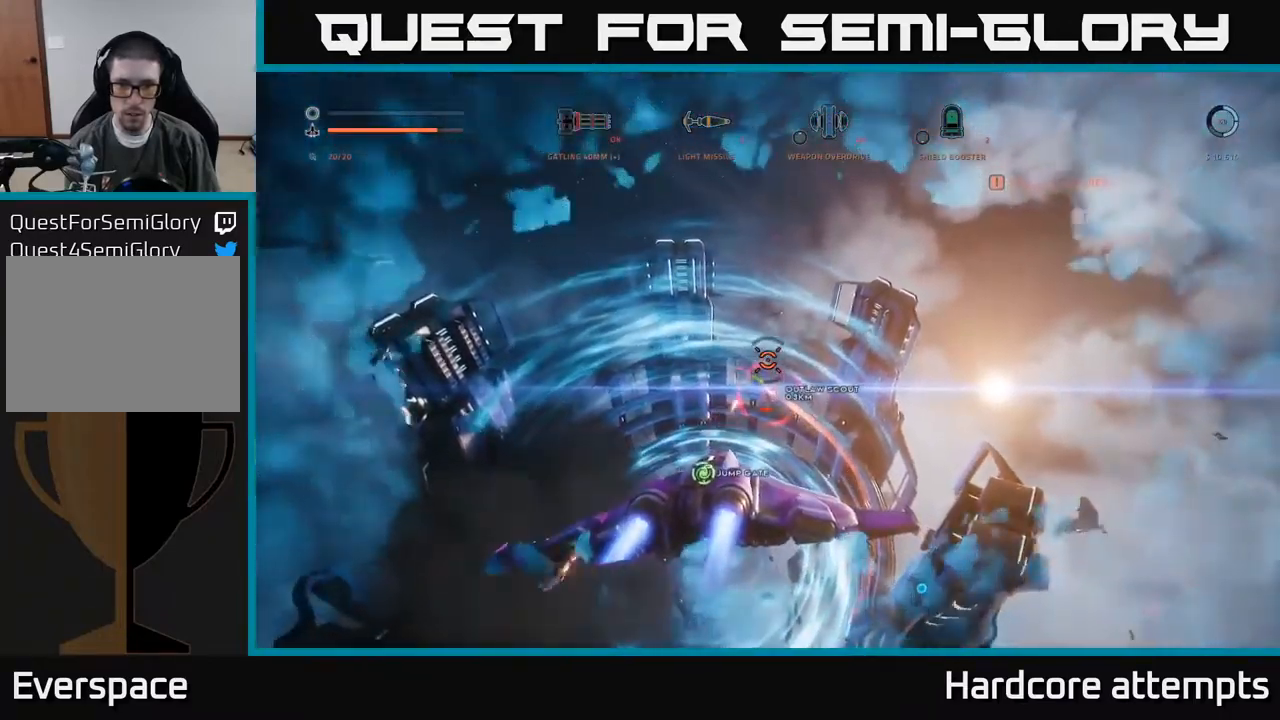
{"buttons": ["R2"], "left_stick": "up-left", "right_stick": "up", "events": [[50, "left_stick", "left"], [183, "left_stick", "up-left"], [200, "right_stick", "down-left"], [317, "right_stick", "center"], [483, "right_stick", "up"]]}
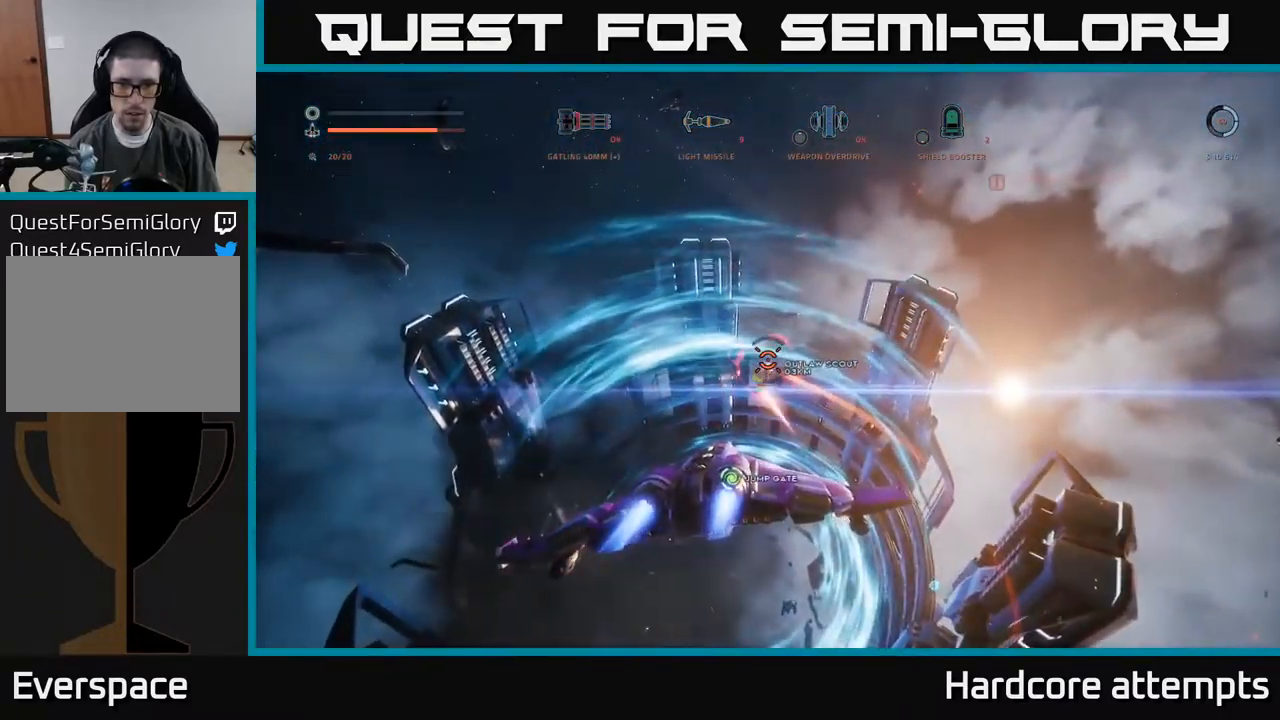
{"buttons": ["R2"], "left_stick": "up", "right_stick": "center", "events": [[100, "right_stick", "center"], [117, "left_stick", "center"], [167, "left_stick", "up-left"], [367, "left_stick", "up"]]}
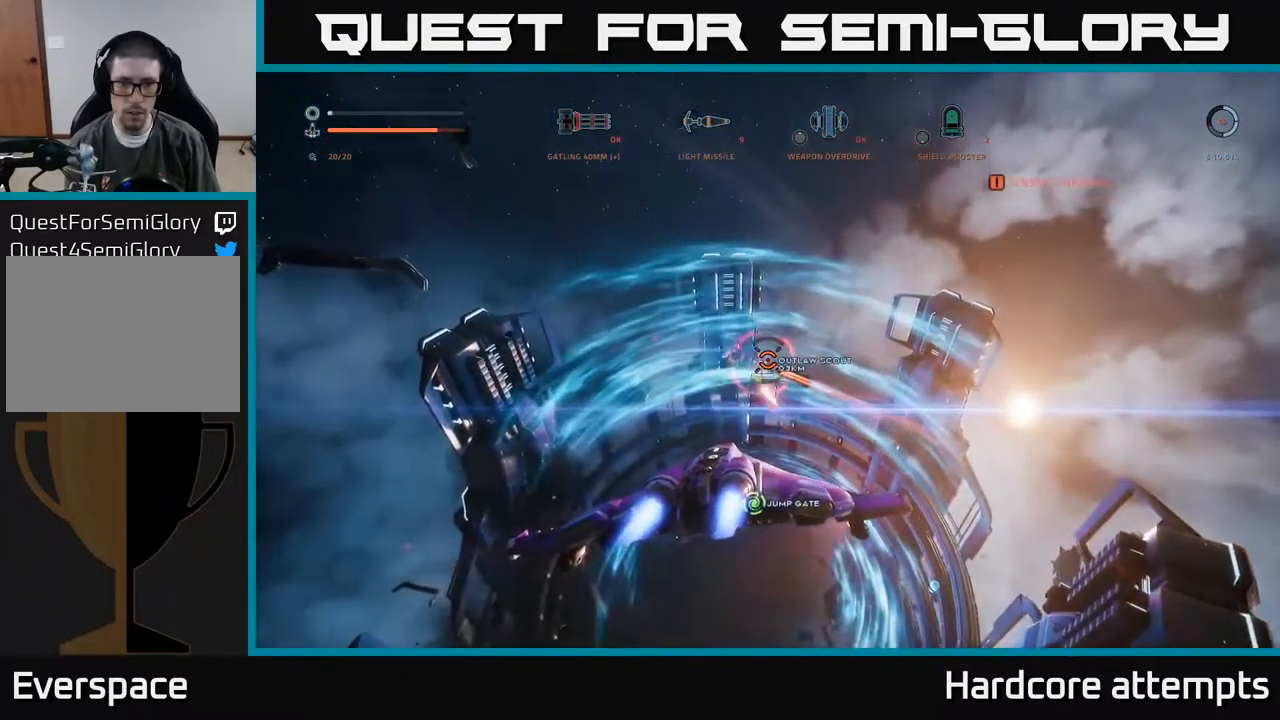
{"buttons": ["A", "R2"], "left_stick": "up", "right_stick": "center", "events": [[167, "R2", "up"], [233, "A", "down"], [500, "R2", "down"]]}
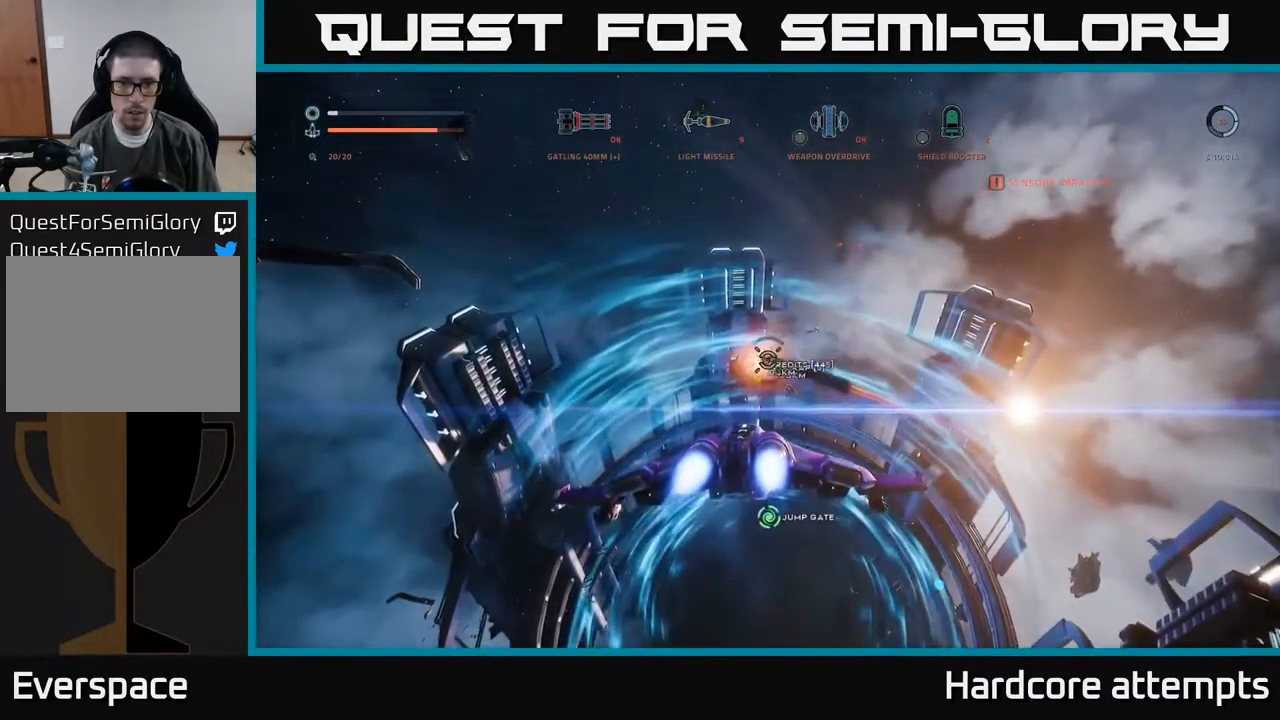
{"buttons": ["X", "L1"], "left_stick": "up", "right_stick": "down", "events": [[67, "right_stick", "down-left"], [100, "A", "up"], [167, "left_stick", "center"], [250, "R2", "up"], [250, "right_stick", "center"], [417, "X", "down"], [417, "left_stick", "up"], [450, "L1", "down"], [450, "right_stick", "down"]]}
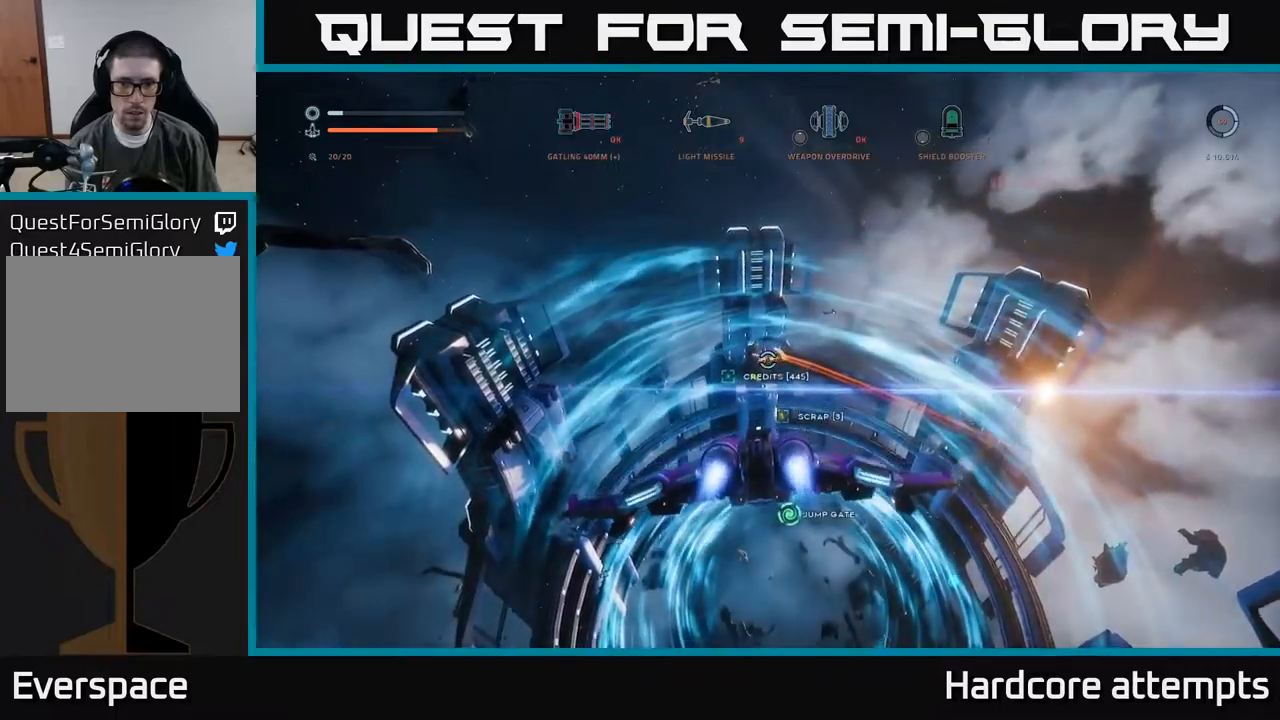
{"buttons": ["L1"], "left_stick": "up", "right_stick": "down-left", "events": [[150, "right_stick", "center"], [234, "left_stick", "up-left"], [284, "X", "up"], [417, "right_stick", "down-left"], [434, "left_stick", "up"]]}
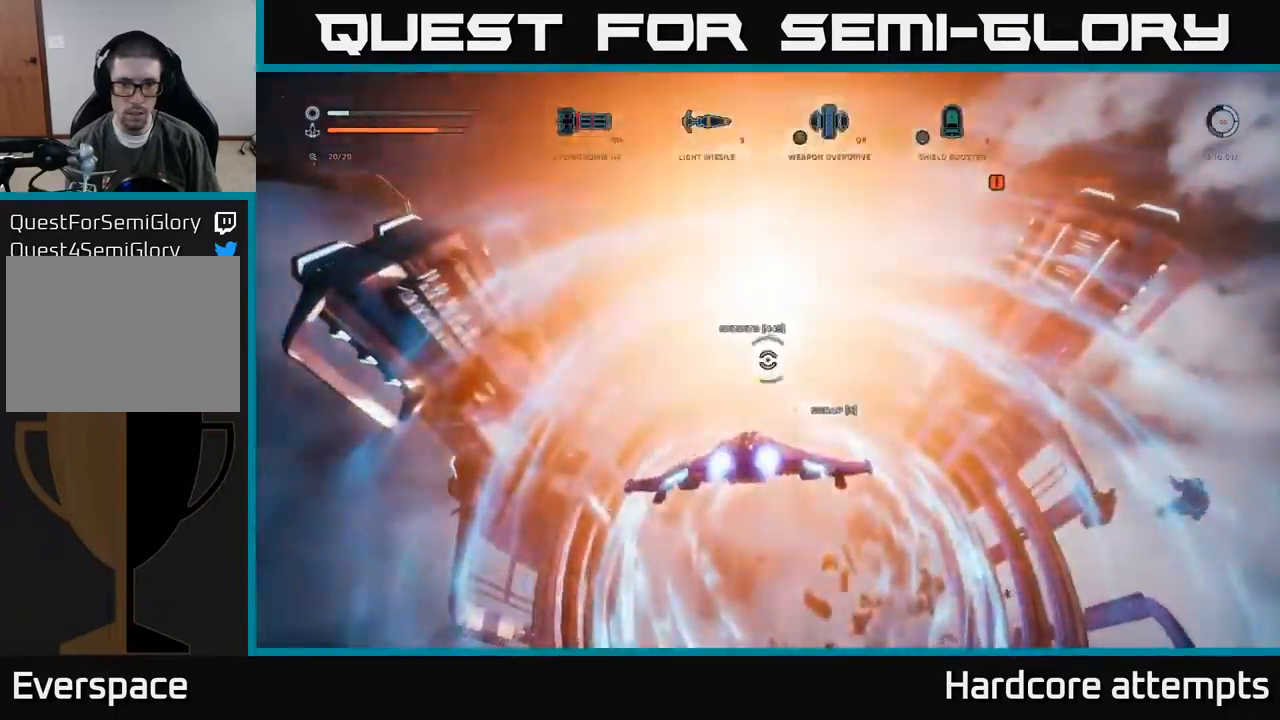
{"buttons": [], "left_stick": "right", "right_stick": "left", "events": [[217, "right_stick", "left"], [300, "L1", "up"], [300, "left_stick", "right"]]}
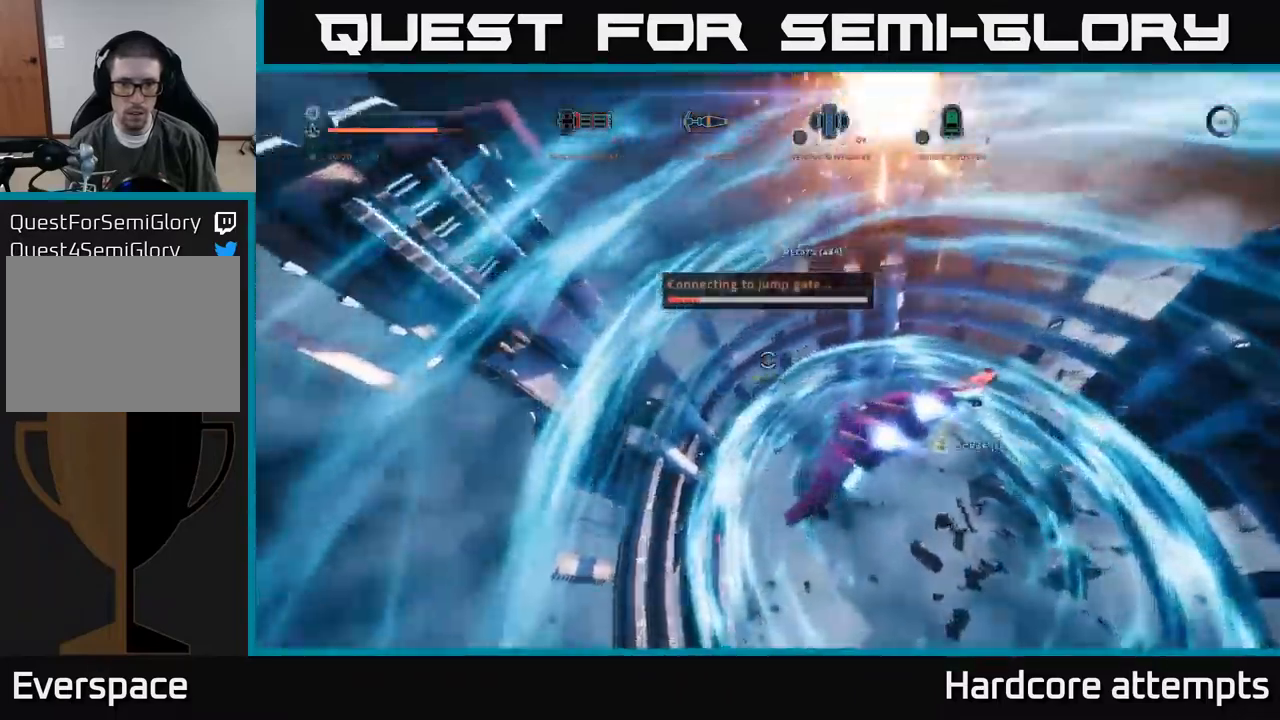
{"buttons": ["X", "L1"], "left_stick": "up", "right_stick": "up", "events": [[134, "X", "down"], [167, "right_stick", "up-left"], [267, "L1", "down"], [300, "right_stick", "up"], [384, "left_stick", "up-right"], [500, "left_stick", "up"]]}
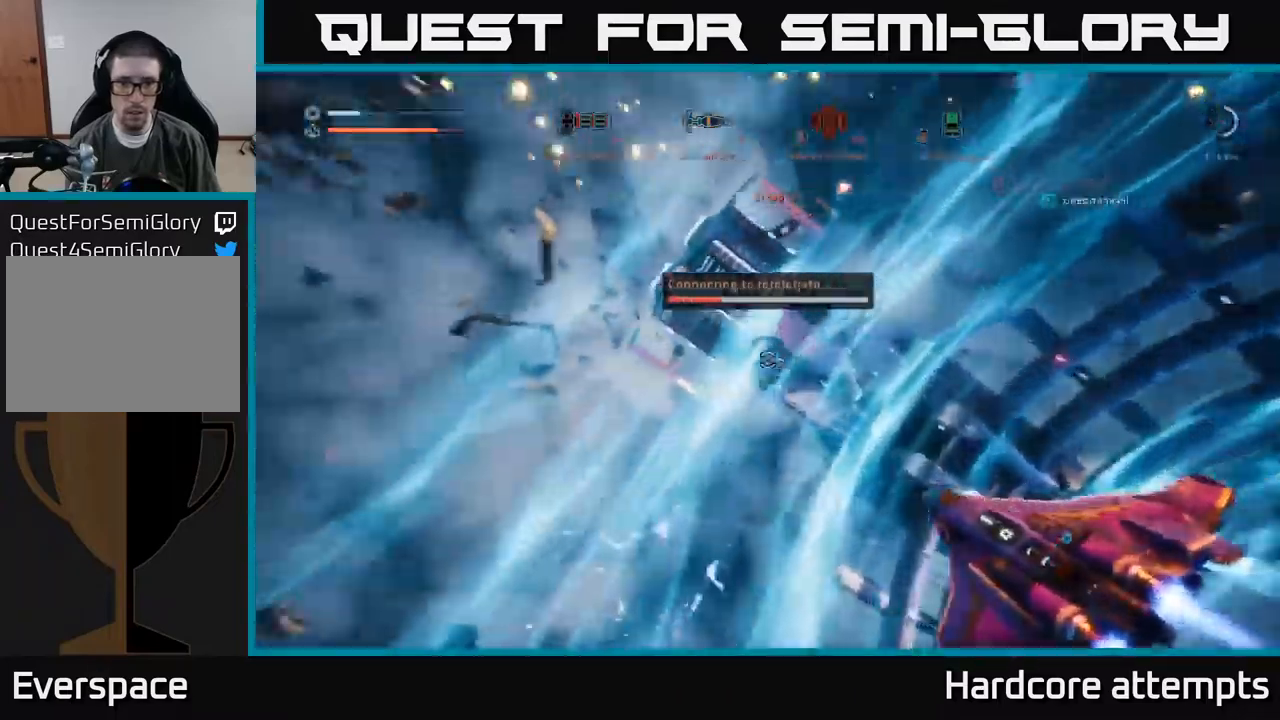
{"buttons": ["L1"], "left_stick": "up", "right_stick": "up", "events": [[17, "X", "up"], [17, "left_stick", "up-left"], [17, "right_stick", "up-left"], [184, "right_stick", "left"], [450, "right_stick", "up"], [484, "left_stick", "up"]]}